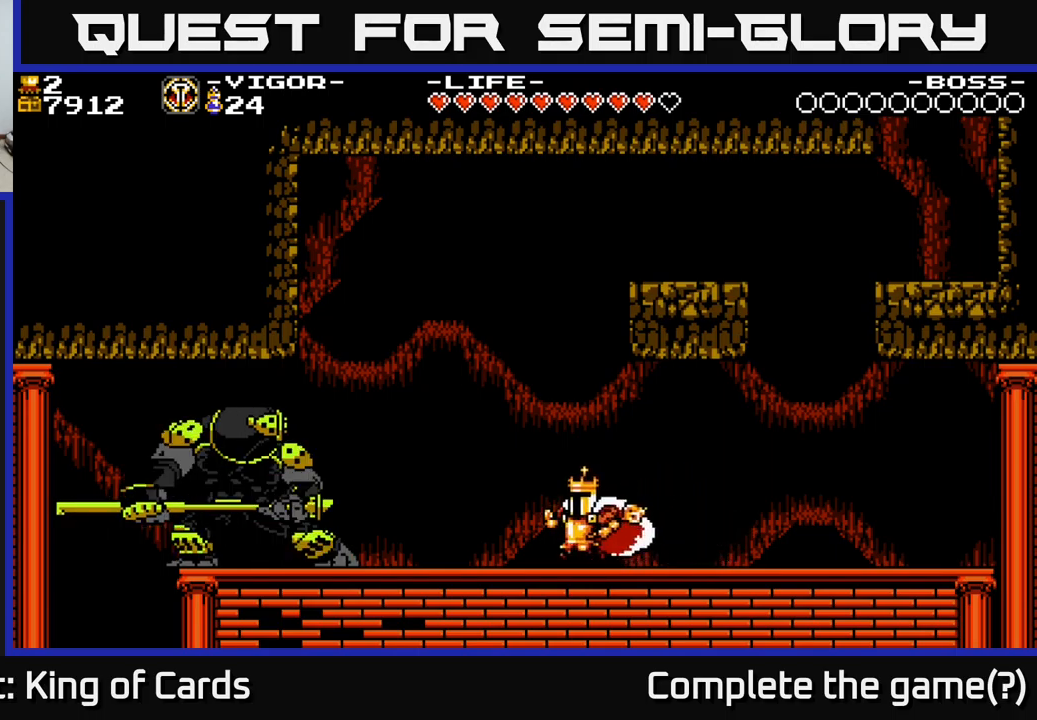
Gameplay with a controller (Xbox layout); each line is a JSON object with the inputs held at the frame after it. "events" lists button and stick changes between this image and that frame as [ms after this image, input, new state], when the widget could be followed in between. Not read: left_stick.
{"buttons": ["DPAD_RIGHT"], "right_stick": "center", "events": [[17, "DPAD_DOWN", "down"], [17, "DPAD_RIGHT", "down"], [33, "DPAD_DOWN", "up"], [50, "A", "down"], [183, "A", "up"], [283, "X", "down"], [383, "X", "up"]]}
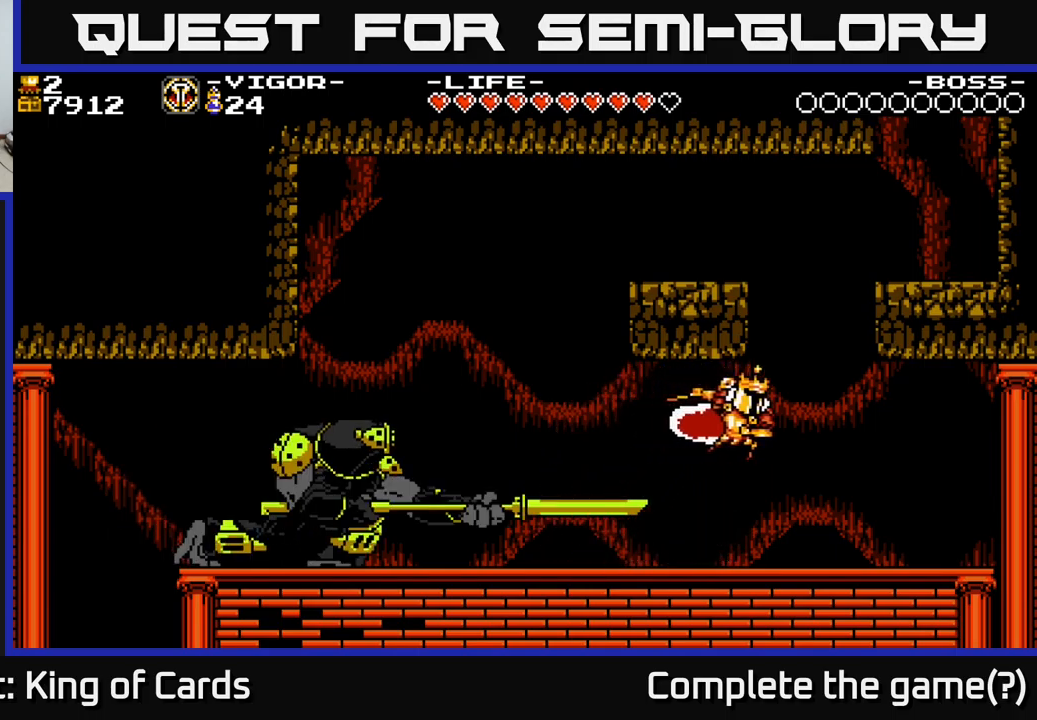
{"buttons": ["DPAD_LEFT"], "right_stick": "center", "events": [[200, "DPAD_RIGHT", "up"], [450, "DPAD_LEFT", "down"]]}
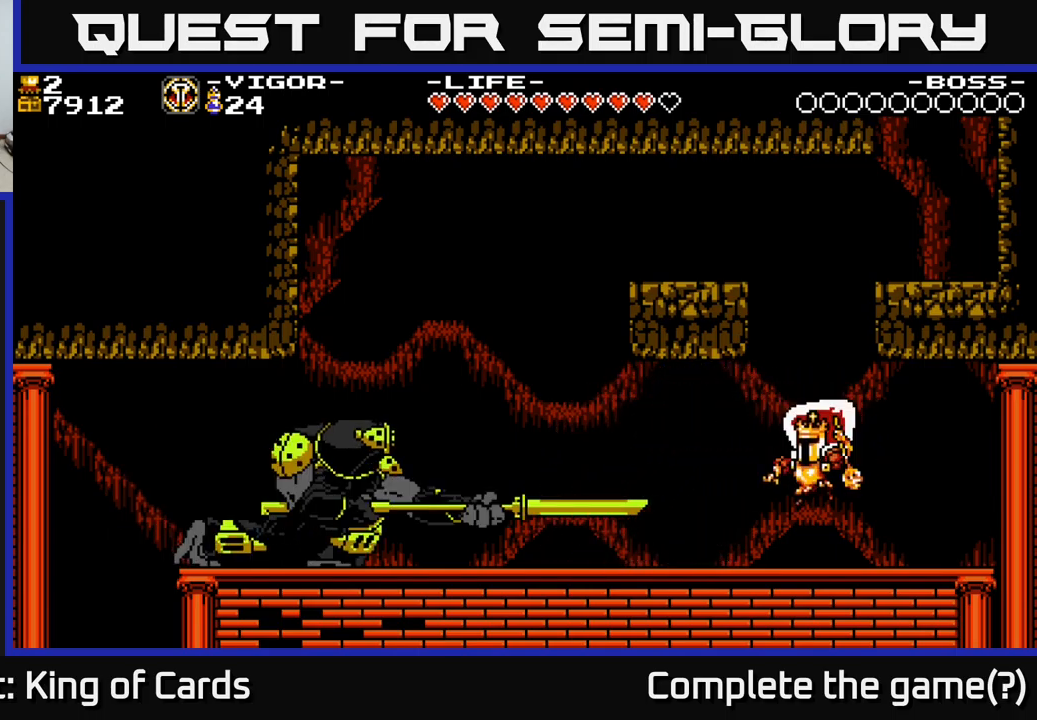
{"buttons": ["DPAD_LEFT"], "right_stick": "center", "events": [[217, "A", "down"], [283, "A", "up"]]}
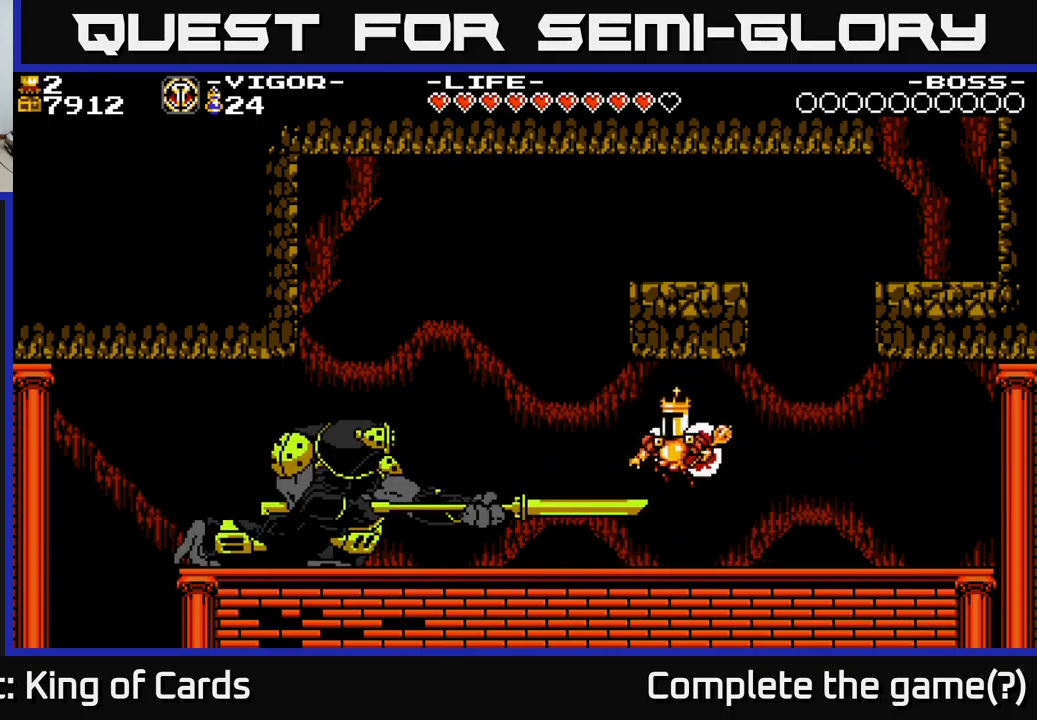
{"buttons": [], "right_stick": "center", "events": [[150, "DPAD_LEFT", "up"]]}
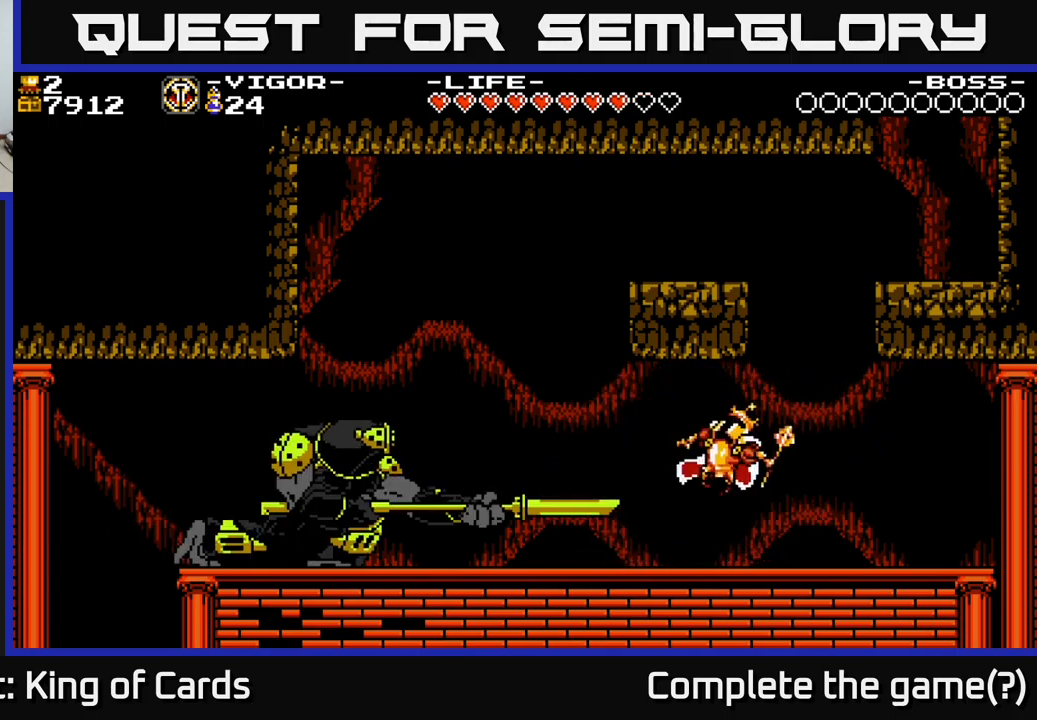
{"buttons": ["DPAD_LEFT"], "right_stick": "center", "events": [[167, "DPAD_LEFT", "down"], [250, "A", "down"], [300, "A", "up"]]}
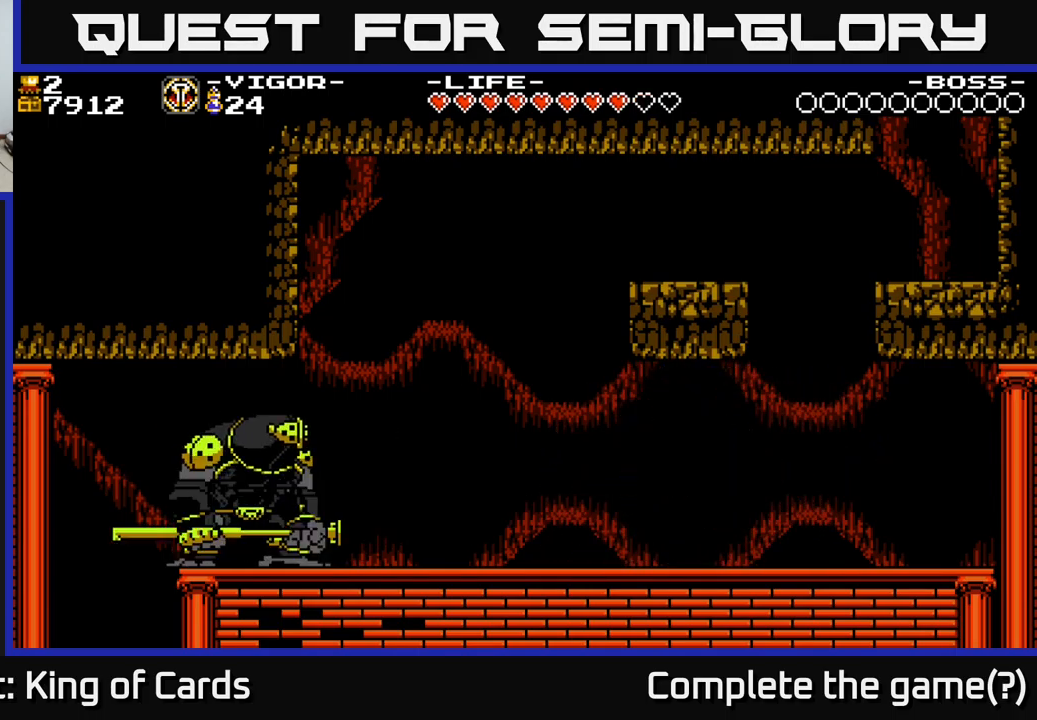
{"buttons": ["DPAD_RIGHT"], "right_stick": "center", "events": [[233, "DPAD_LEFT", "up"], [450, "DPAD_RIGHT", "down"]]}
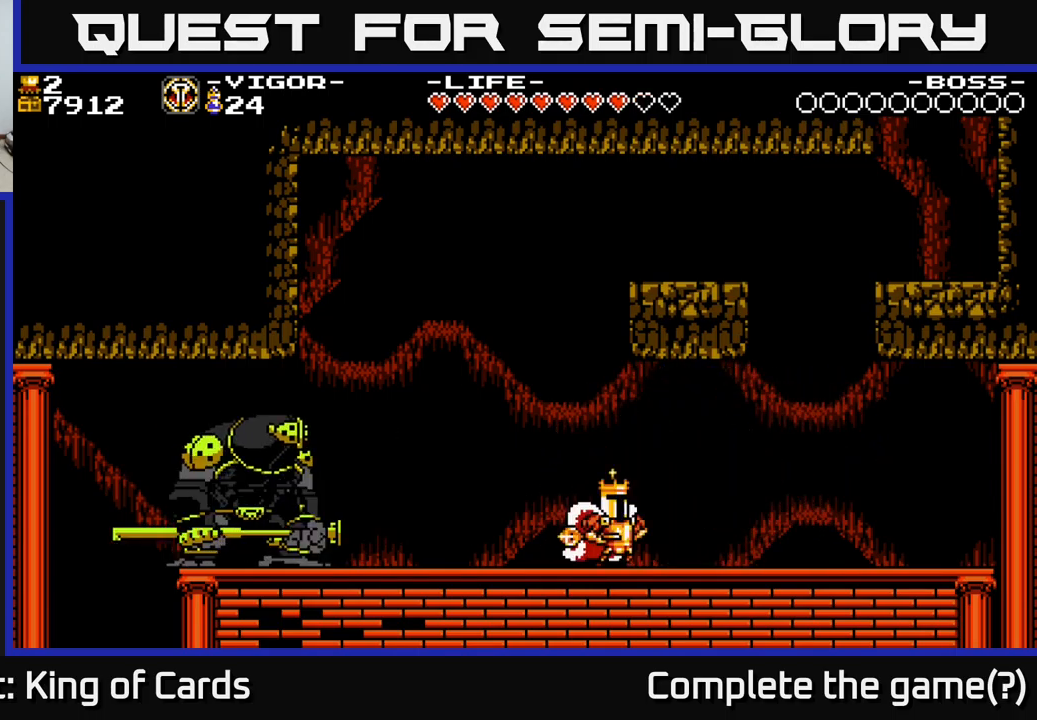
{"buttons": ["A", "DPAD_LEFT"], "right_stick": "center", "events": [[467, "DPAD_RIGHT", "up"], [500, "A", "down"], [500, "DPAD_LEFT", "down"]]}
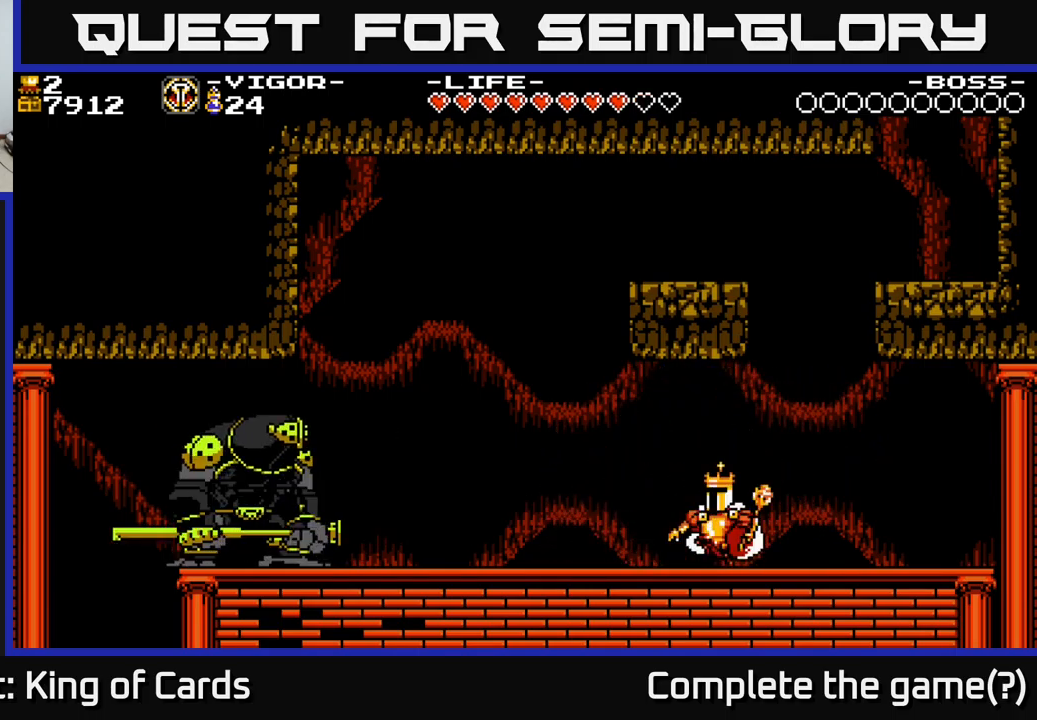
{"buttons": [], "right_stick": "center", "events": [[33, "A", "up"], [300, "DPAD_LEFT", "up"]]}
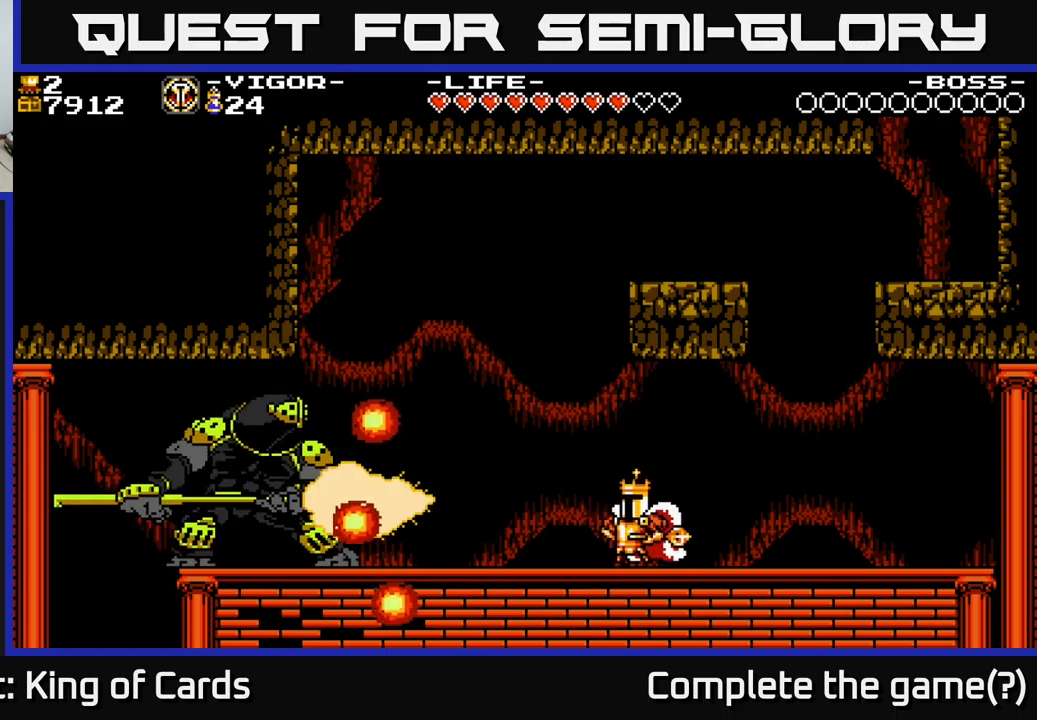
{"buttons": ["Y", "DPAD_LEFT"], "right_stick": "center", "events": [[467, "Y", "down"], [500, "DPAD_LEFT", "down"]]}
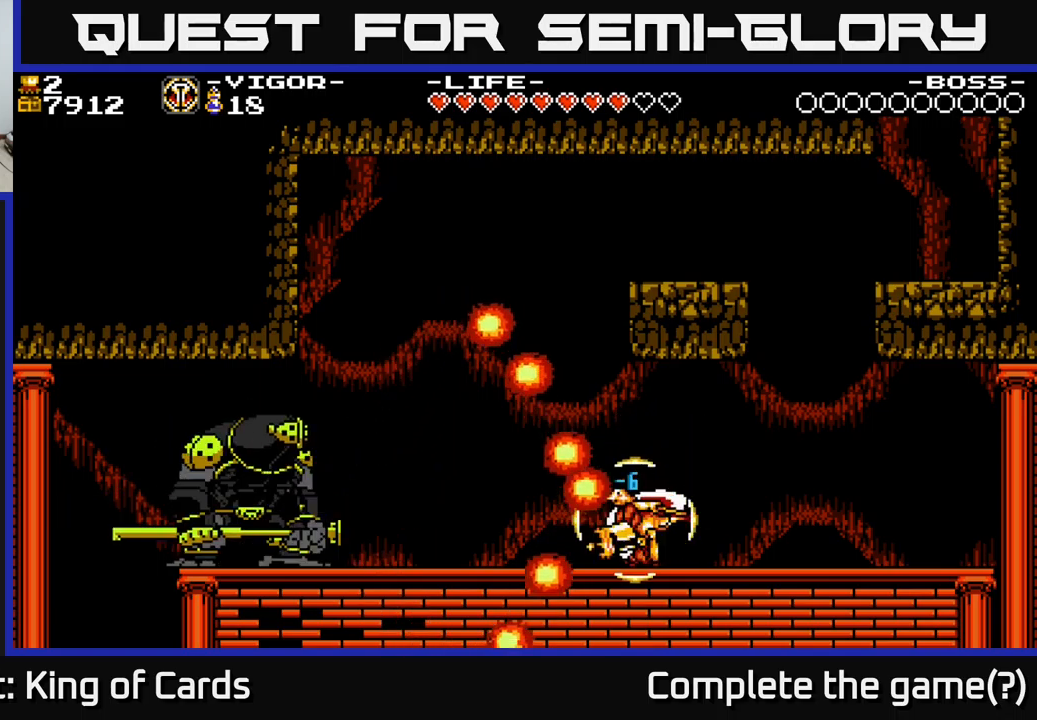
{"buttons": [], "right_stick": "center", "events": [[50, "Y", "up"], [150, "DPAD_LEFT", "up"]]}
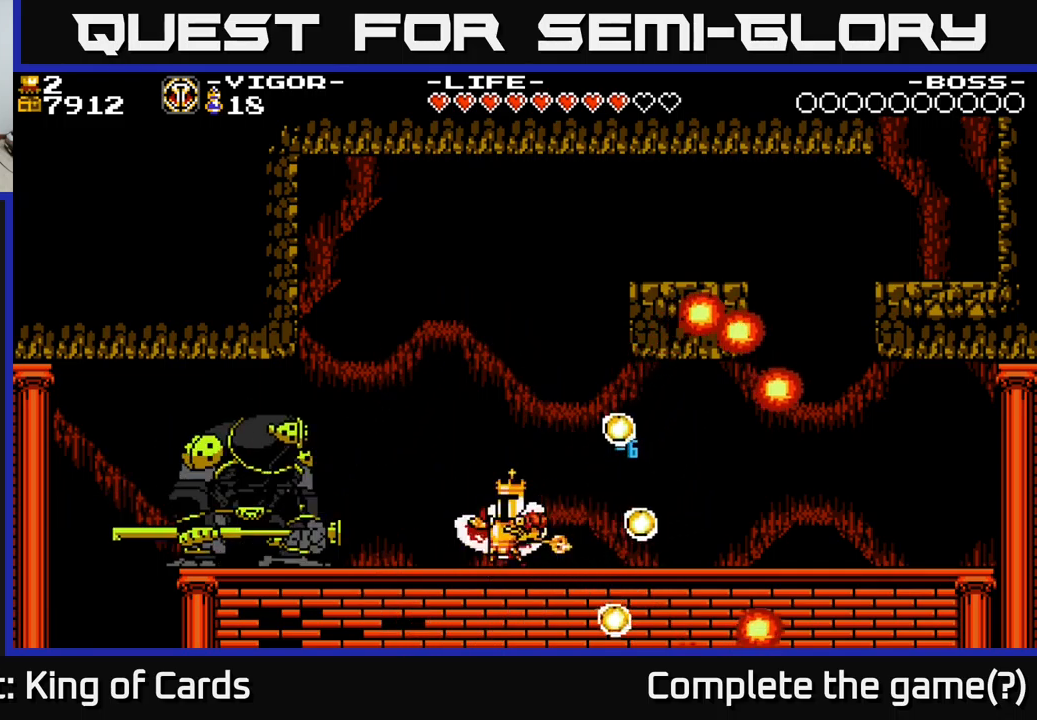
{"buttons": [], "right_stick": "center", "events": []}
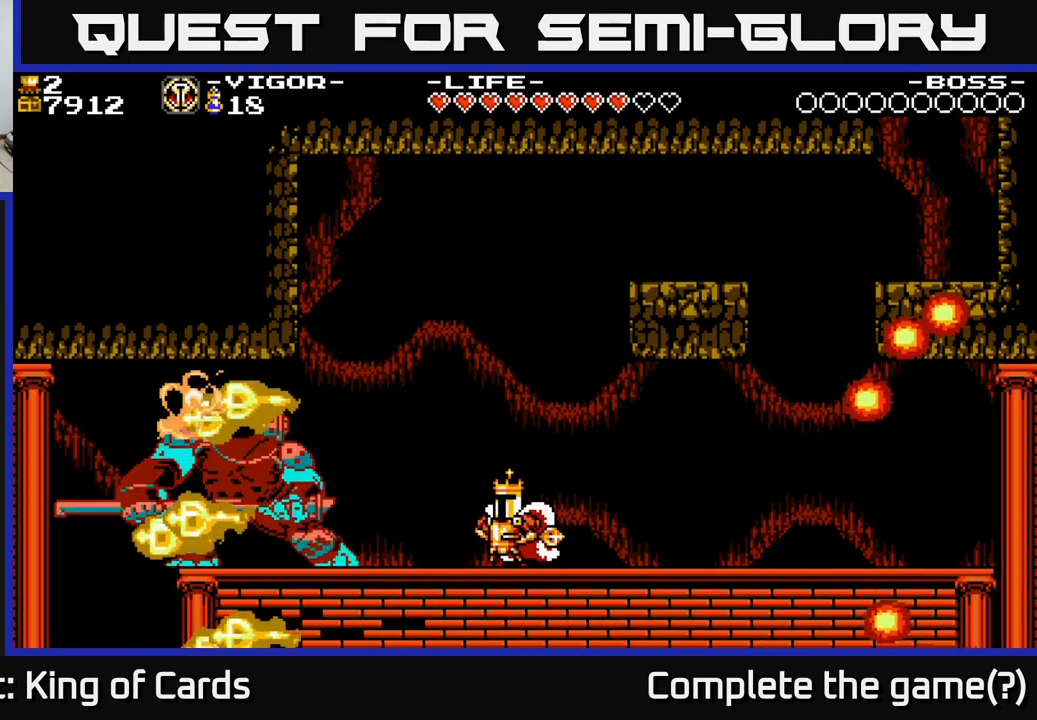
{"buttons": ["X", "DPAD_LEFT"], "right_stick": "center", "events": [[17, "DPAD_LEFT", "down"], [300, "A", "down"], [484, "X", "down"], [500, "A", "up"]]}
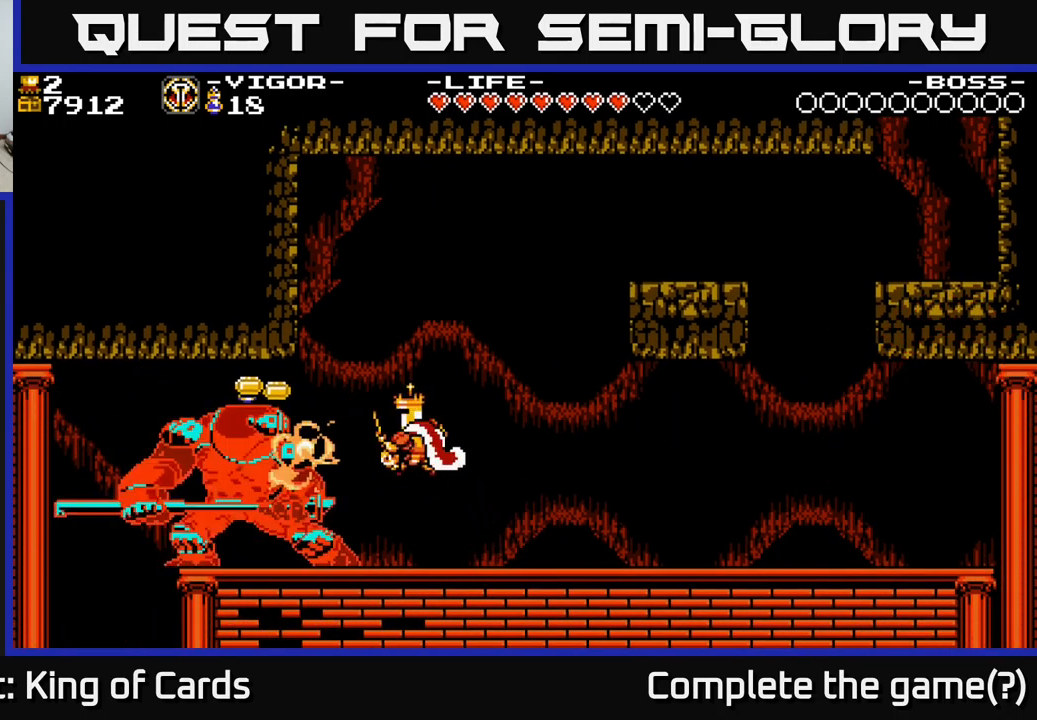
{"buttons": ["DPAD_RIGHT"], "right_stick": "center", "events": [[50, "X", "up"], [67, "DPAD_LEFT", "up"], [267, "DPAD_RIGHT", "down"]]}
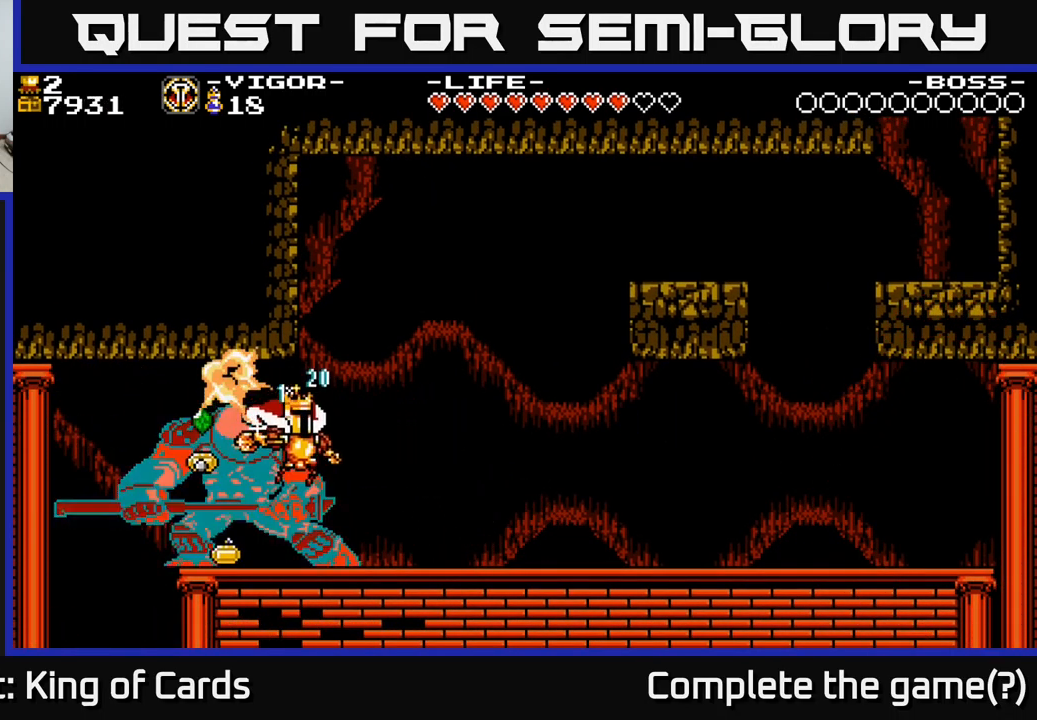
{"buttons": ["DPAD_LEFT"], "right_stick": "center", "events": [[117, "DPAD_RIGHT", "up"], [184, "DPAD_LEFT", "down"]]}
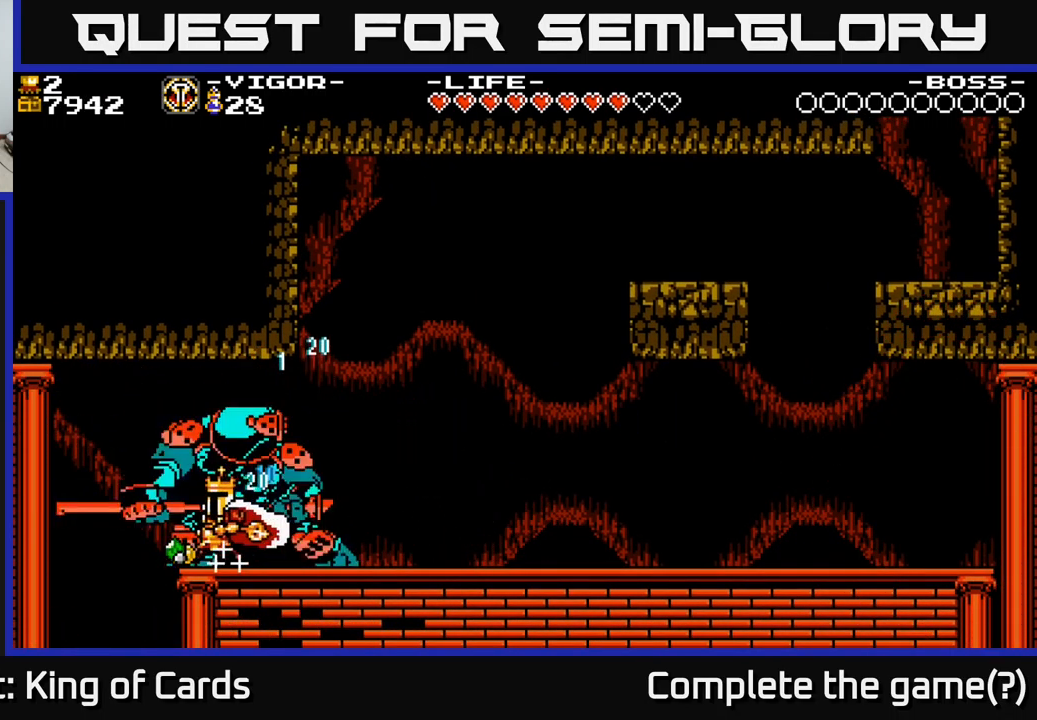
{"buttons": ["DPAD_RIGHT"], "right_stick": "center", "events": [[150, "DPAD_LEFT", "up"], [167, "A", "down"], [184, "DPAD_RIGHT", "down"], [284, "A", "up"]]}
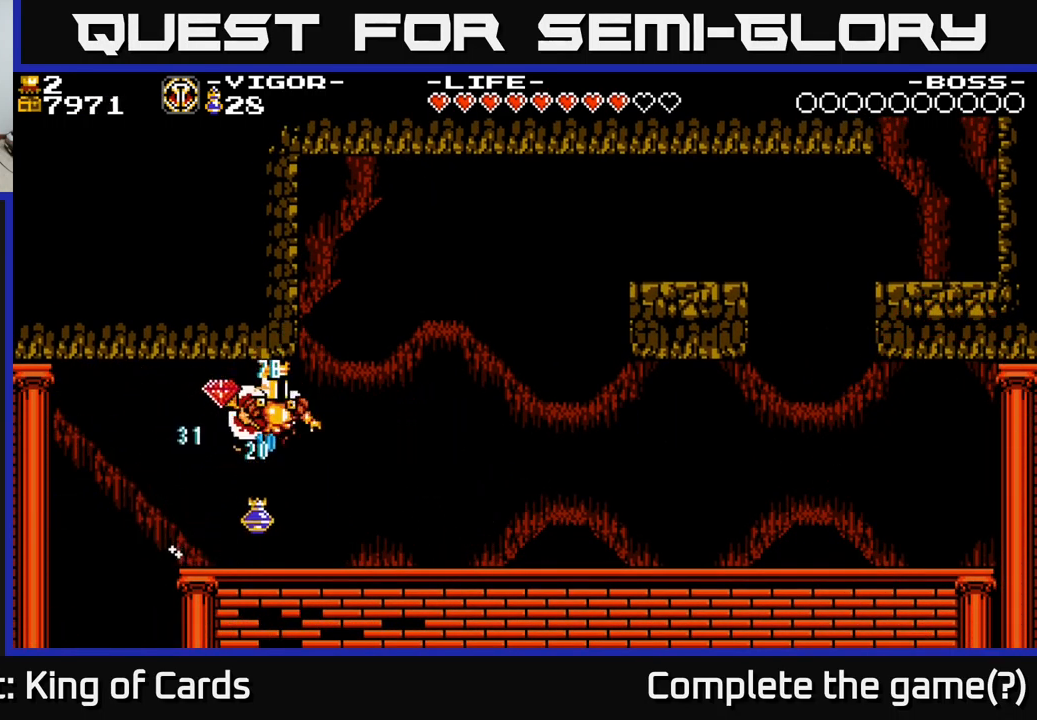
{"buttons": ["DPAD_LEFT"], "right_stick": "center", "events": [[184, "DPAD_RIGHT", "up"], [217, "DPAD_LEFT", "down"]]}
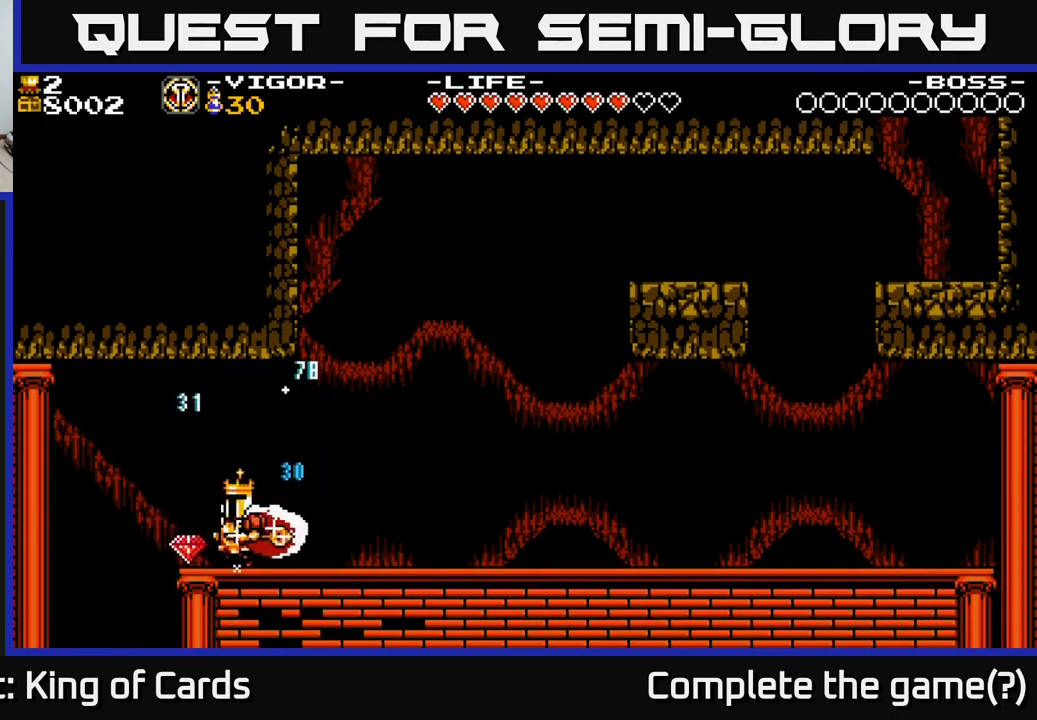
{"buttons": ["DPAD_LEFT"], "right_stick": "center", "events": [[167, "A", "down"], [217, "A", "up"]]}
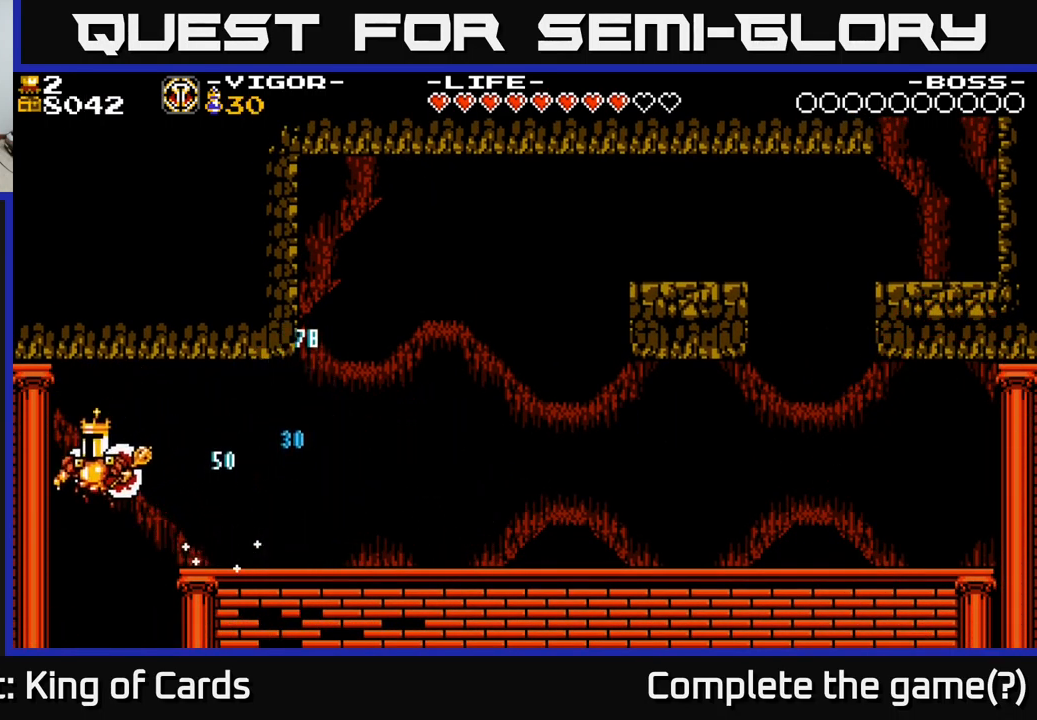
{"buttons": ["R1"], "right_stick": "center", "events": [[150, "DPAD_LEFT", "up"], [484, "R1", "down"]]}
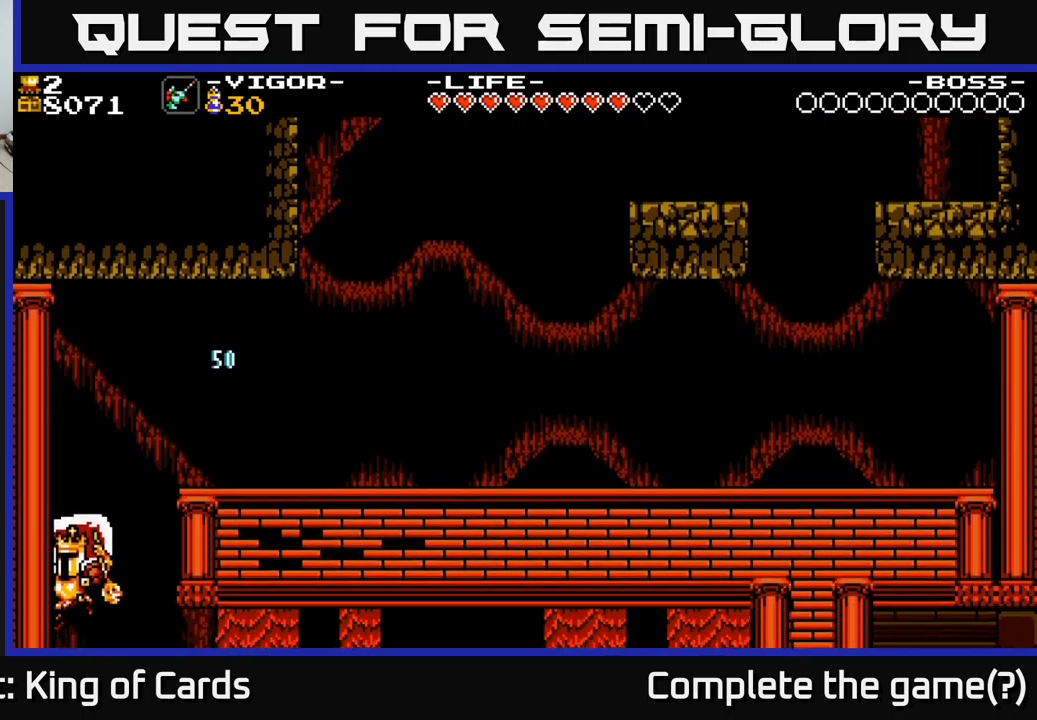
{"buttons": [], "right_stick": "center", "events": [[100, "R1", "up"], [367, "R1", "down"], [467, "R1", "up"]]}
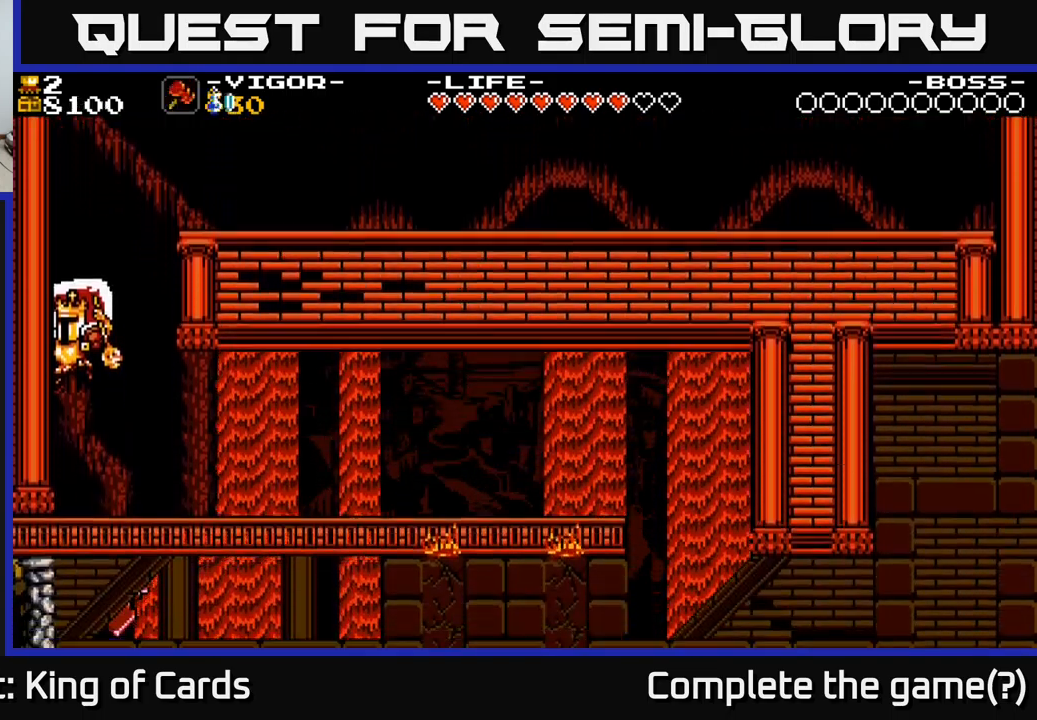
{"buttons": ["DPAD_RIGHT"], "right_stick": "center", "events": [[33, "R1", "down"], [100, "R1", "up"], [333, "DPAD_RIGHT", "down"], [333, "R1", "down"], [450, "R1", "up"]]}
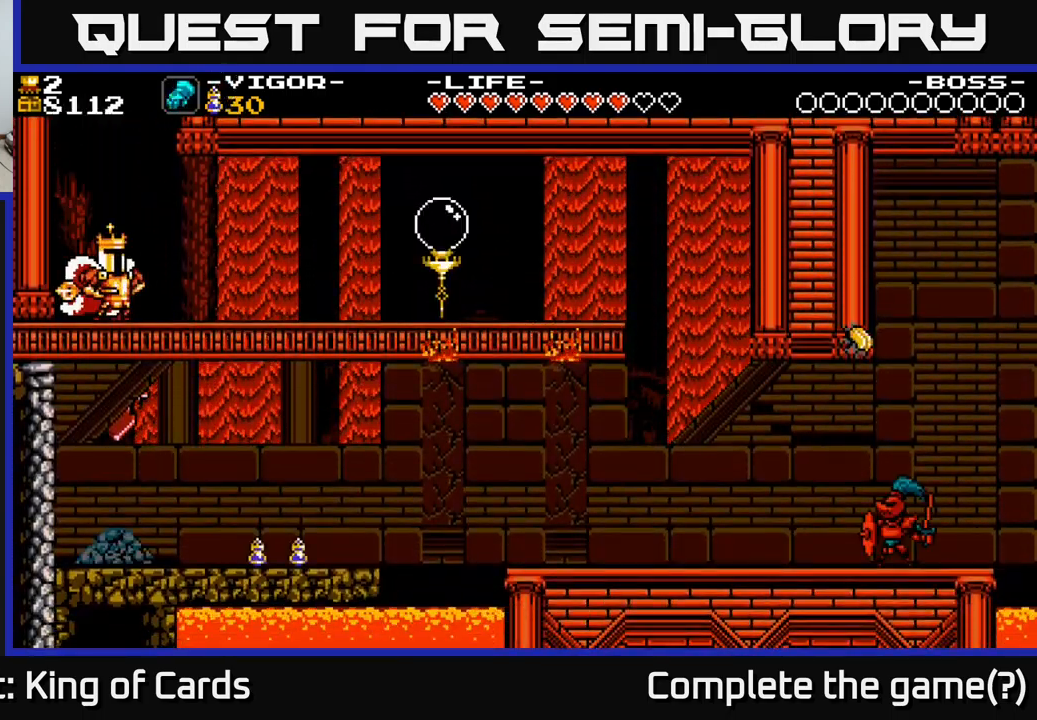
{"buttons": ["DPAD_RIGHT"], "right_stick": "center", "events": [[117, "DPAD_RIGHT", "up"], [217, "DPAD_RIGHT", "down"]]}
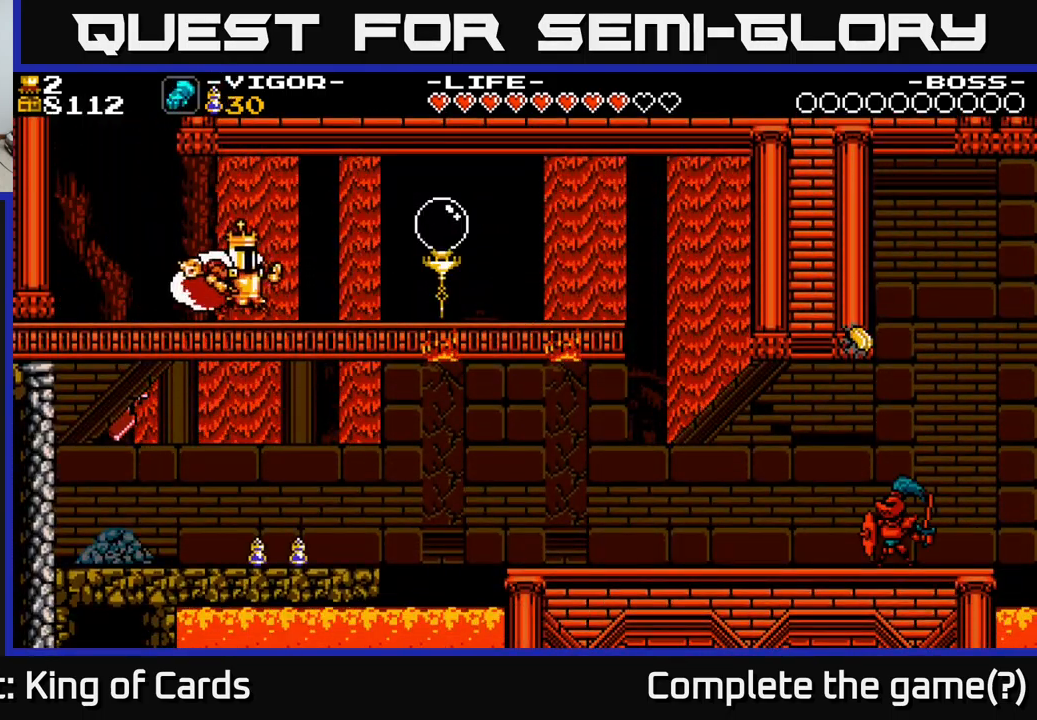
{"buttons": ["A", "DPAD_RIGHT"], "right_stick": "center", "events": [[383, "A", "down"]]}
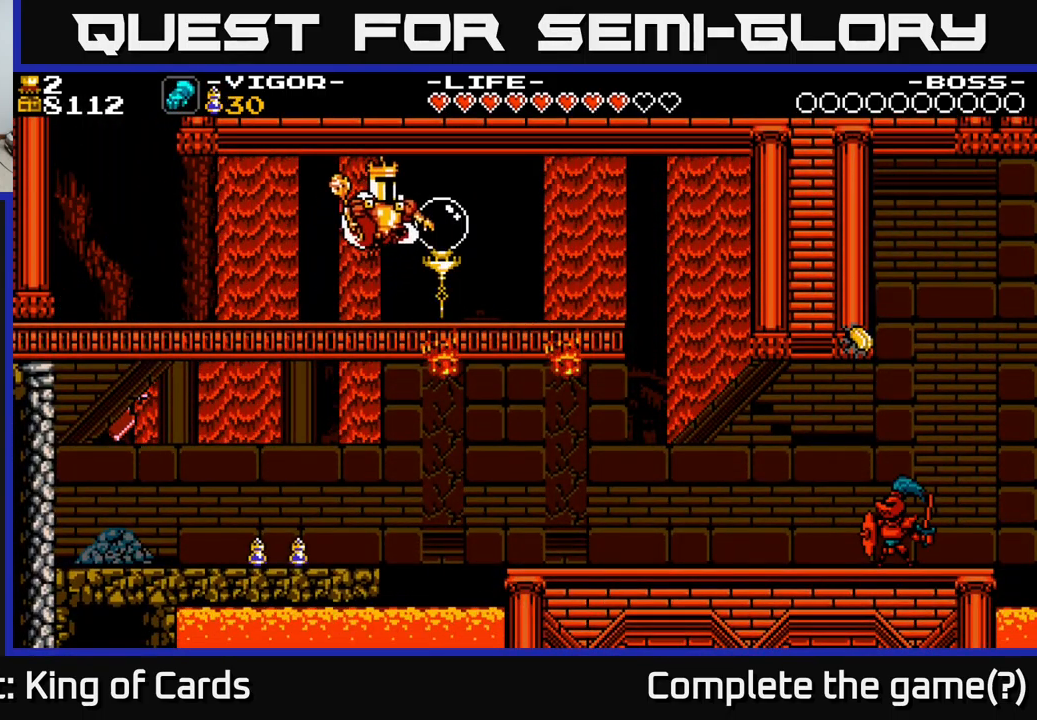
{"buttons": ["DPAD_RIGHT"], "right_stick": "center", "events": [[17, "A", "up"]]}
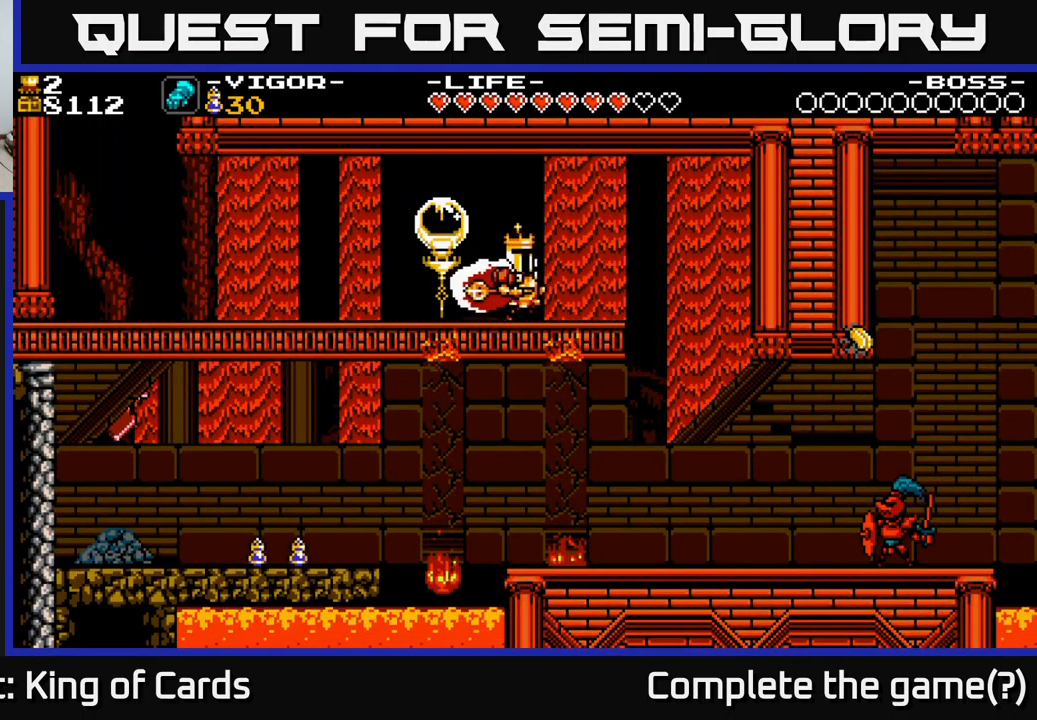
{"buttons": ["DPAD_RIGHT"], "right_stick": "center", "events": [[217, "A", "down"], [267, "A", "up"]]}
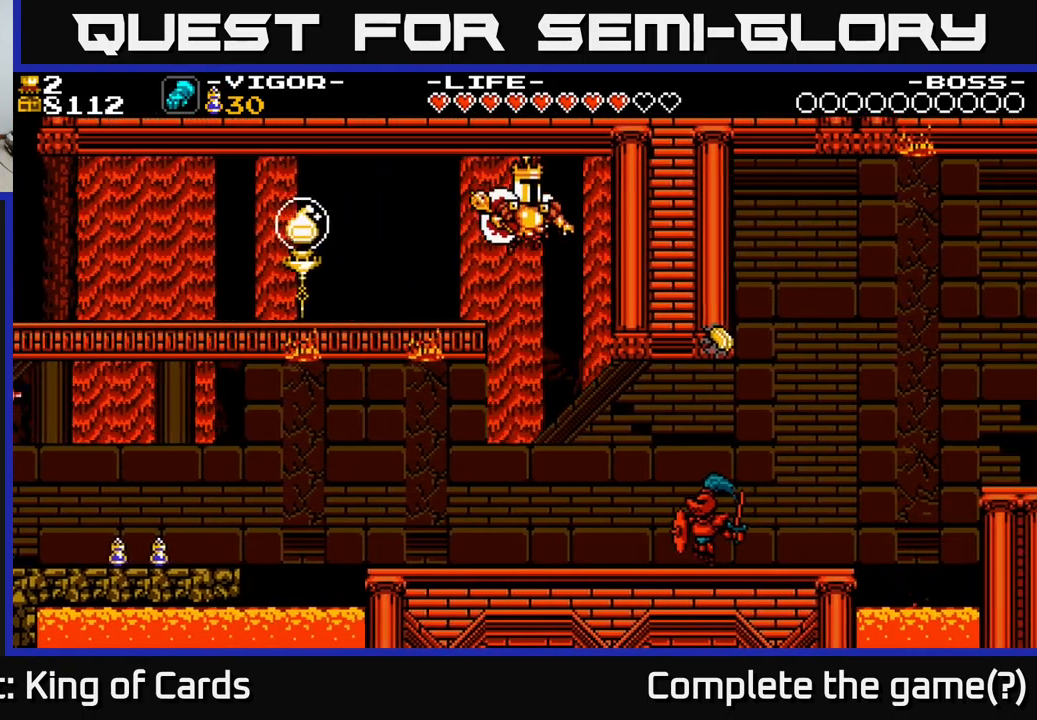
{"buttons": ["DPAD_RIGHT"], "right_stick": "center", "events": [[100, "DPAD_RIGHT", "up"], [483, "DPAD_RIGHT", "down"]]}
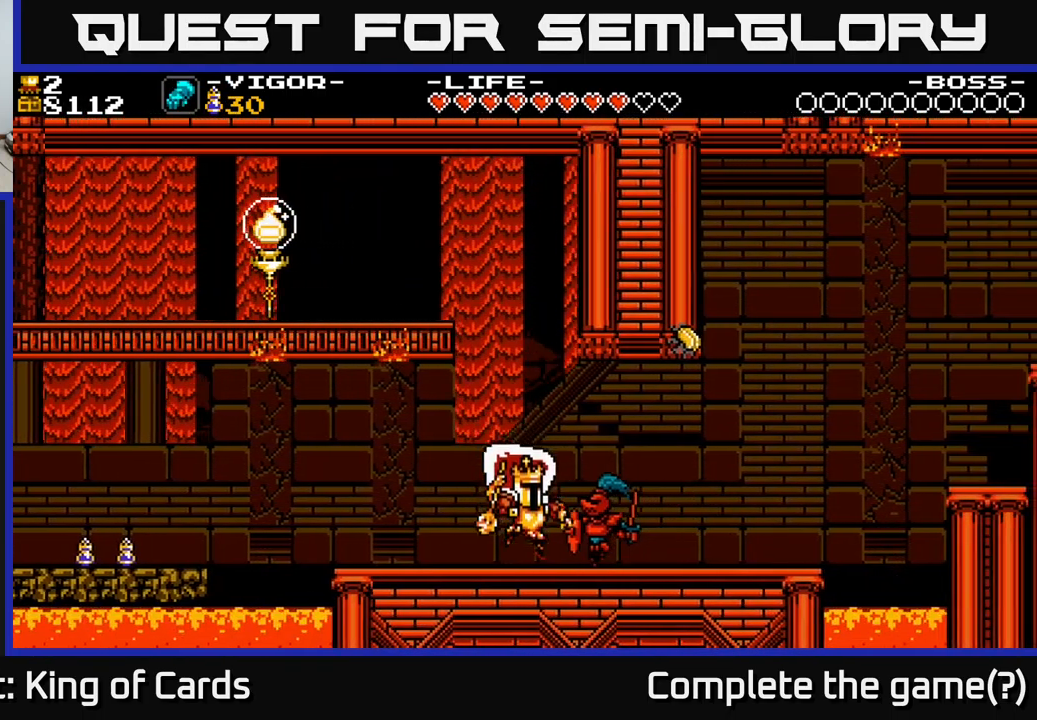
{"buttons": [], "right_stick": "center", "events": [[17, "X", "down"], [100, "X", "up"], [167, "DPAD_RIGHT", "up"], [300, "DPAD_RIGHT", "down"], [400, "DPAD_RIGHT", "up"]]}
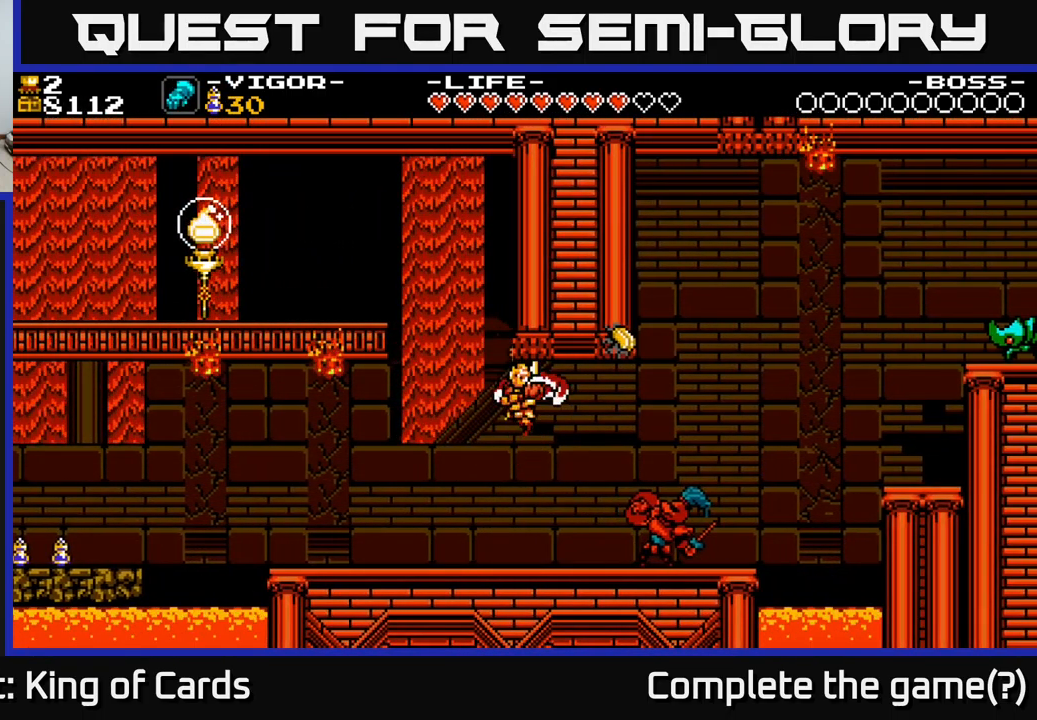
{"buttons": [], "right_stick": "center", "events": [[333, "DPAD_RIGHT", "down"], [467, "DPAD_RIGHT", "up"]]}
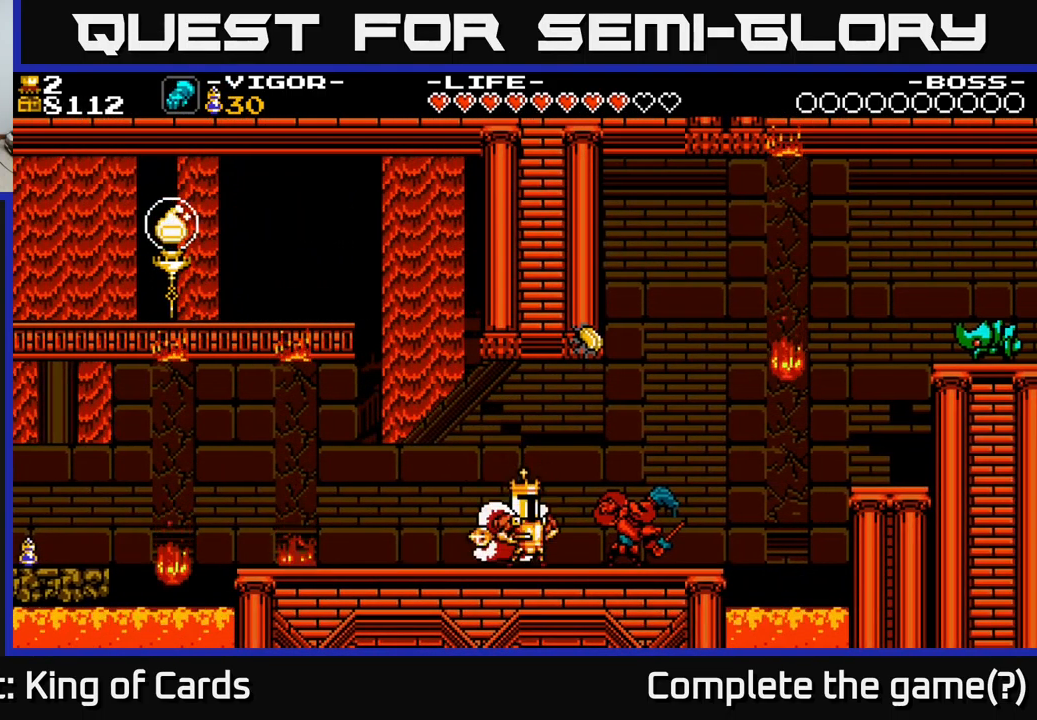
{"buttons": [], "right_stick": "center", "events": [[33, "Y", "down"], [117, "Y", "up"], [250, "Y", "down"], [383, "Y", "up"]]}
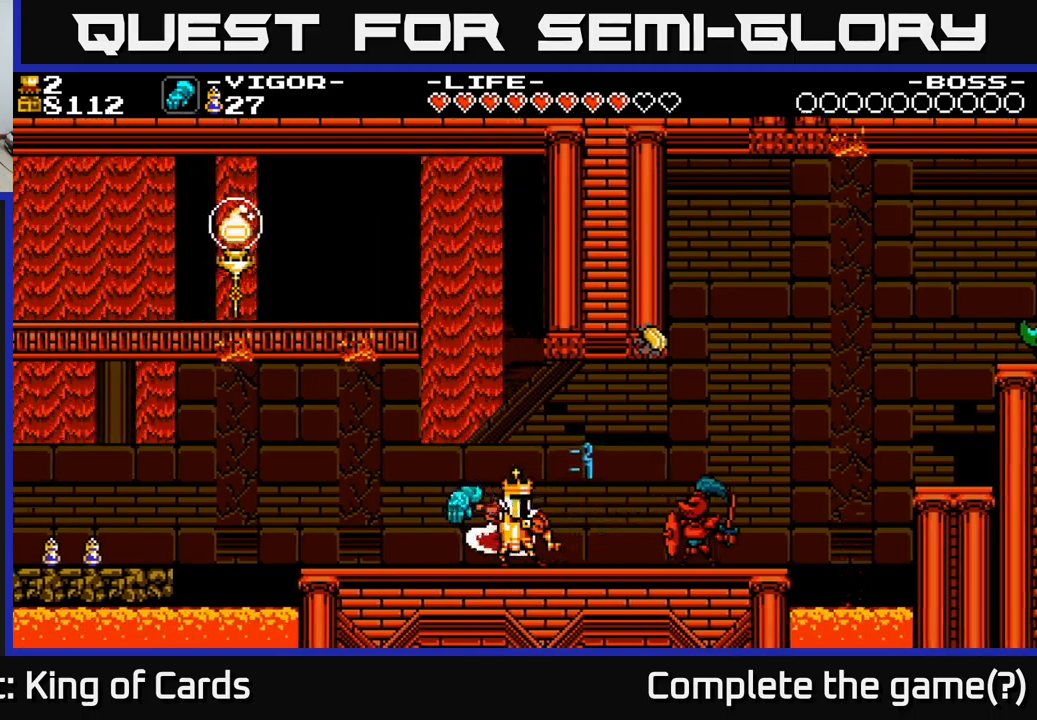
{"buttons": ["DPAD_RIGHT"], "right_stick": "center", "events": [[33, "Y", "down"], [117, "Y", "up"], [217, "DPAD_RIGHT", "down"]]}